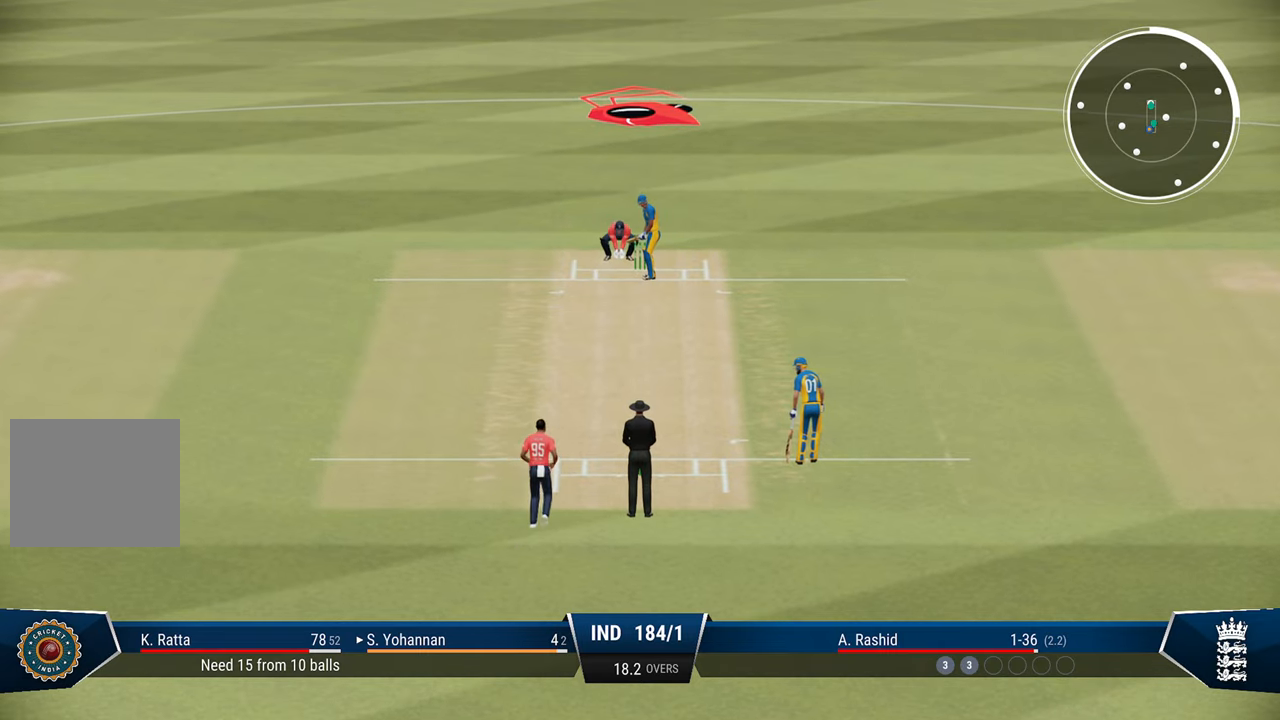
Gameplay with a controller (PlayStation layout); each line is a JSON object with the inputs held at the frame after it. "events" lists button and stick changes between this image and that frame as [ms after this image, input, new state], when the widget could be followed in between.
{"buttons": ["L2"], "left_stick": "center", "right_stick": "center", "events": []}
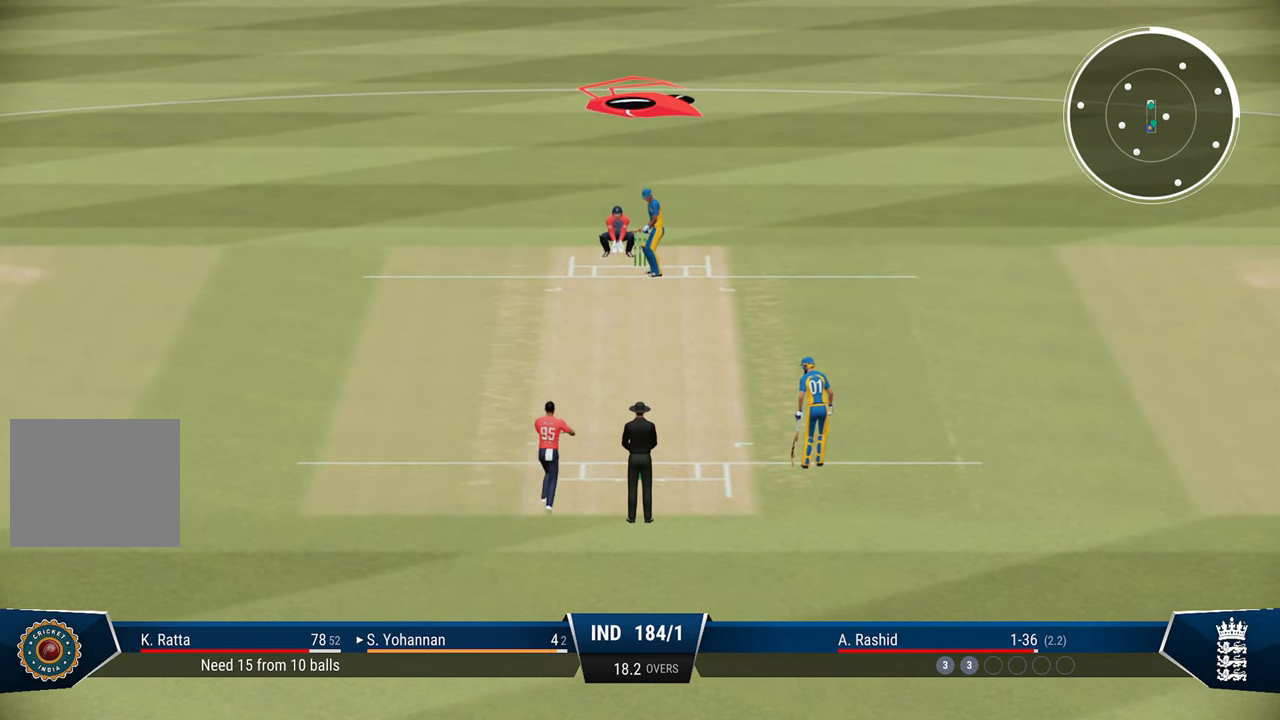
{"buttons": ["L2"], "left_stick": "center", "right_stick": "center", "events": []}
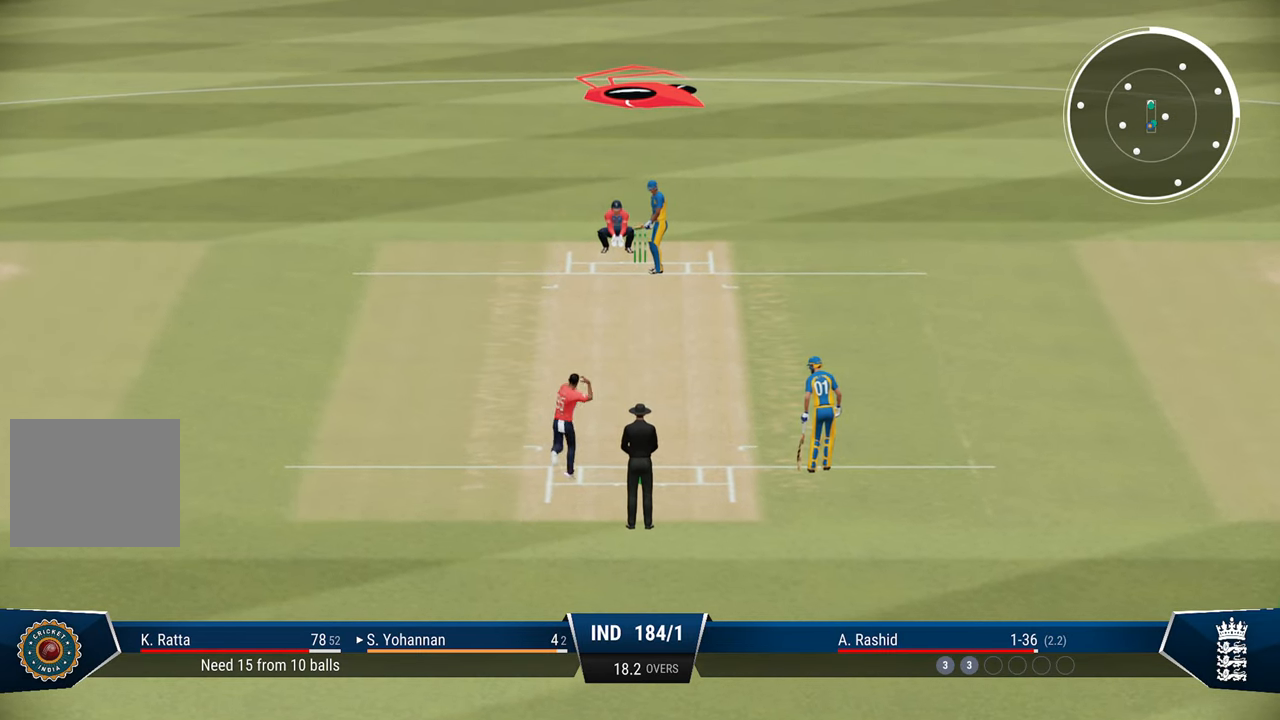
{"buttons": ["L2"], "left_stick": "down-left", "right_stick": "center", "events": [[450, "left_stick", "down-left"]]}
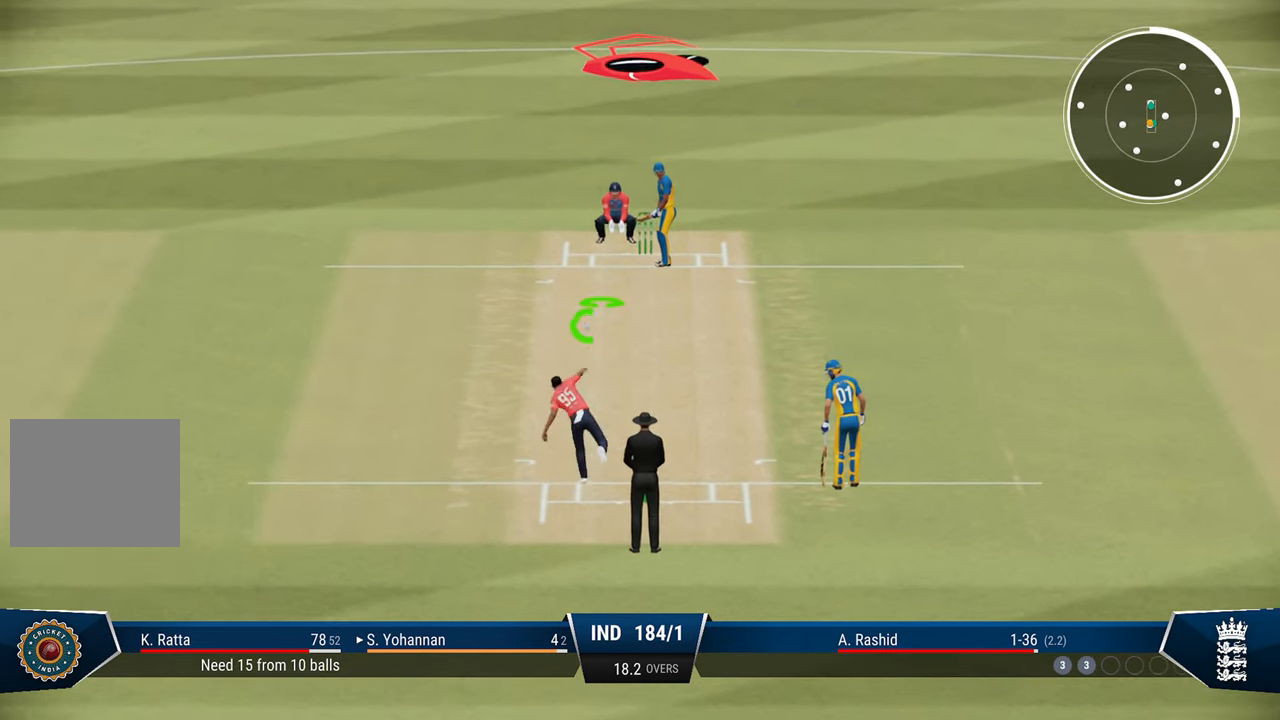
{"buttons": ["L2"], "left_stick": "down-left", "right_stick": "center", "events": []}
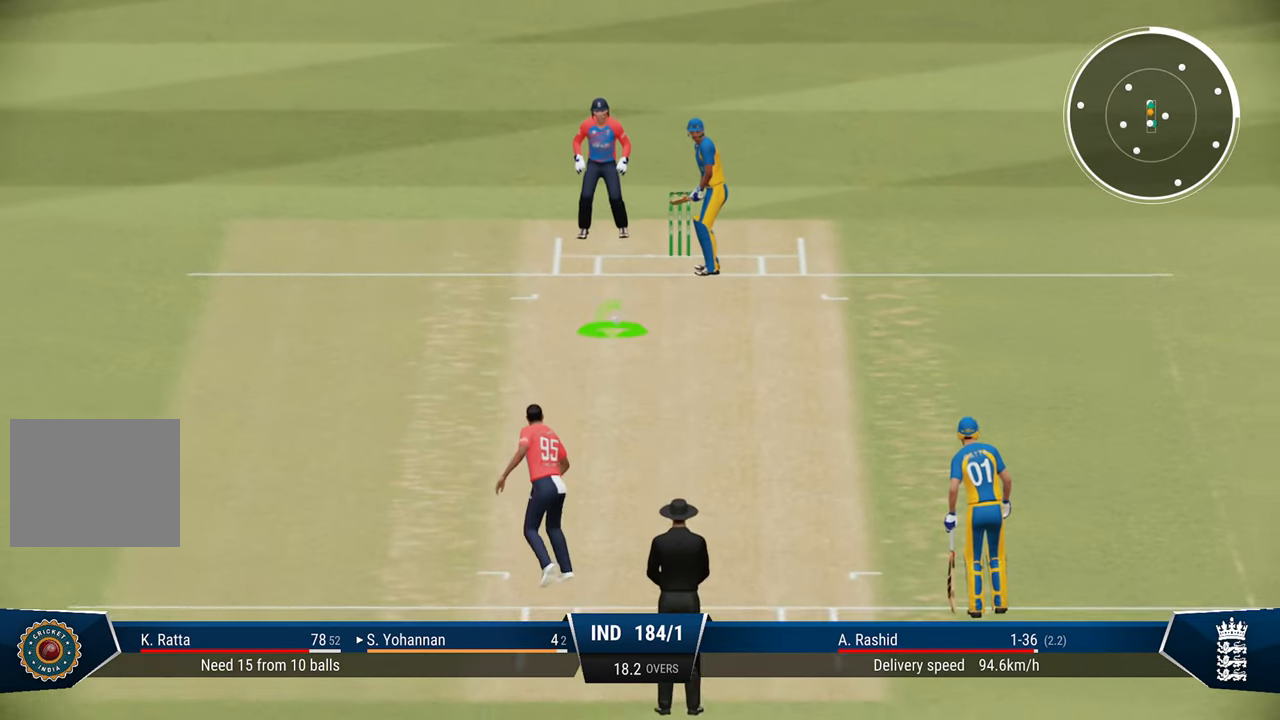
{"buttons": ["L2"], "left_stick": "down-left", "right_stick": "center", "events": [[83, "right_stick", "down-left"], [200, "right_stick", "center"]]}
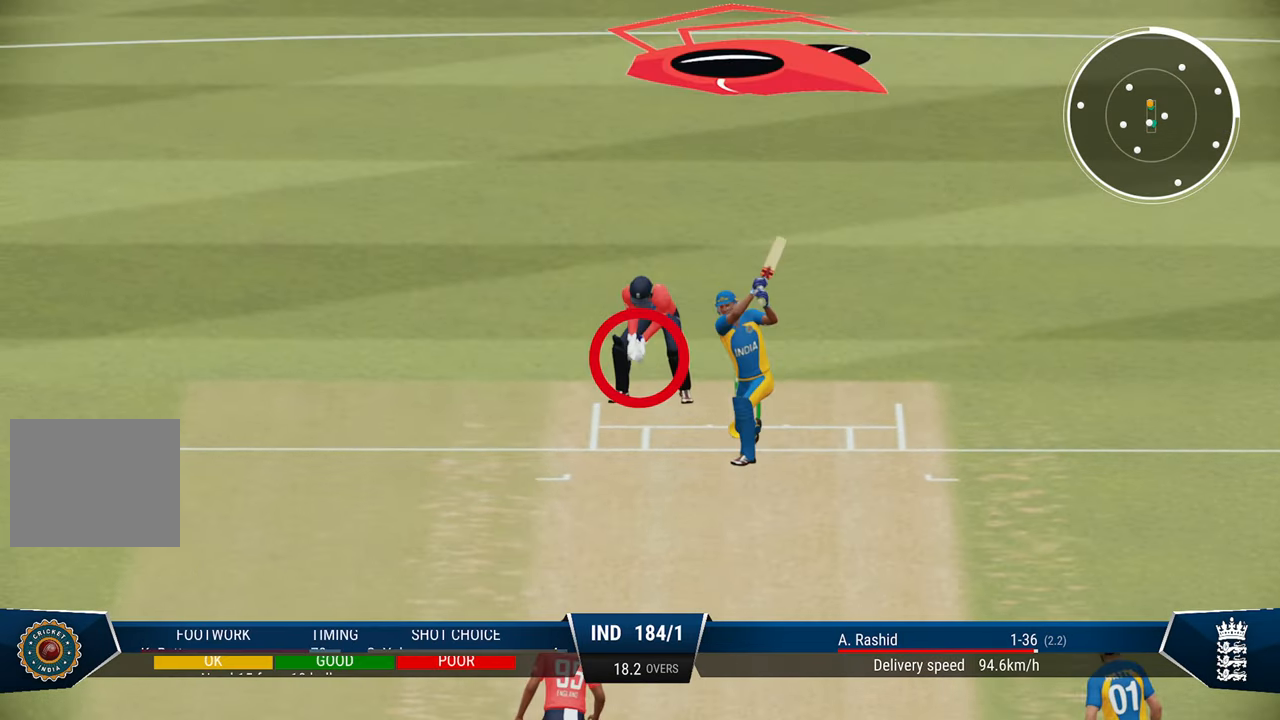
{"buttons": [], "left_stick": "center", "right_stick": "center", "events": [[483, "L2", "up"], [500, "left_stick", "center"]]}
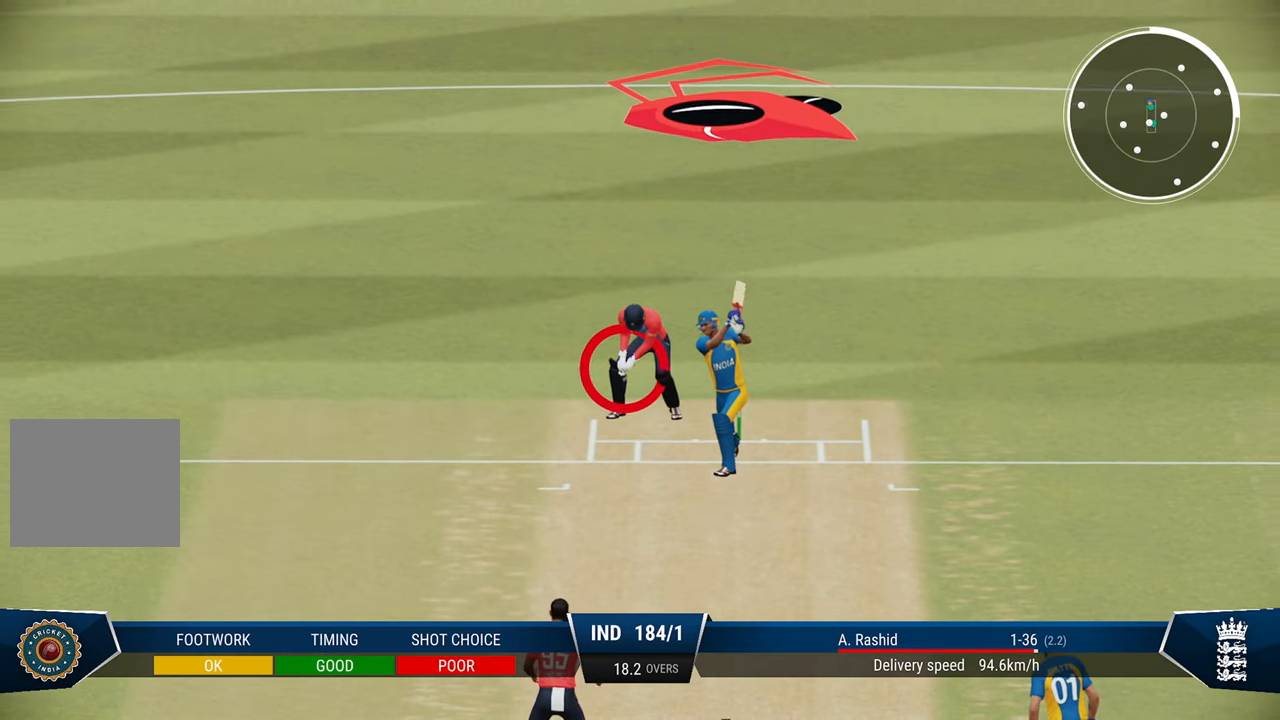
{"buttons": [], "left_stick": "center", "right_stick": "center", "events": []}
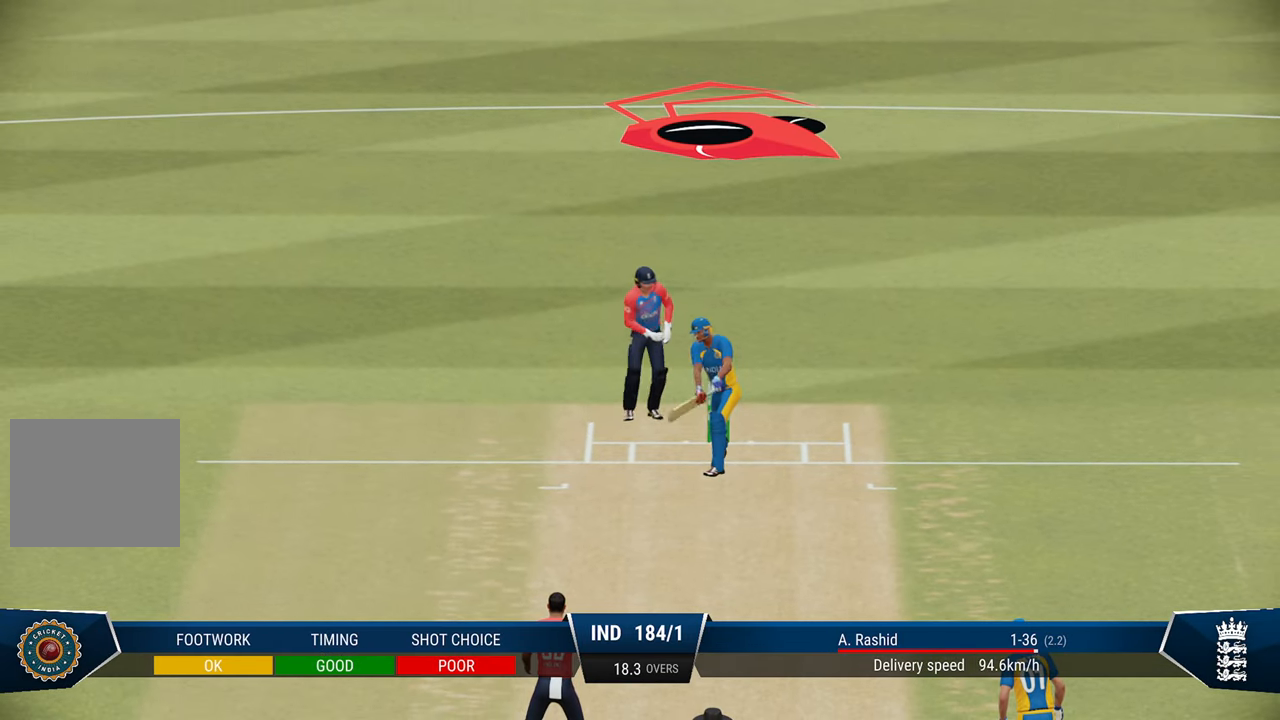
{"buttons": [], "left_stick": "center", "right_stick": "center", "events": []}
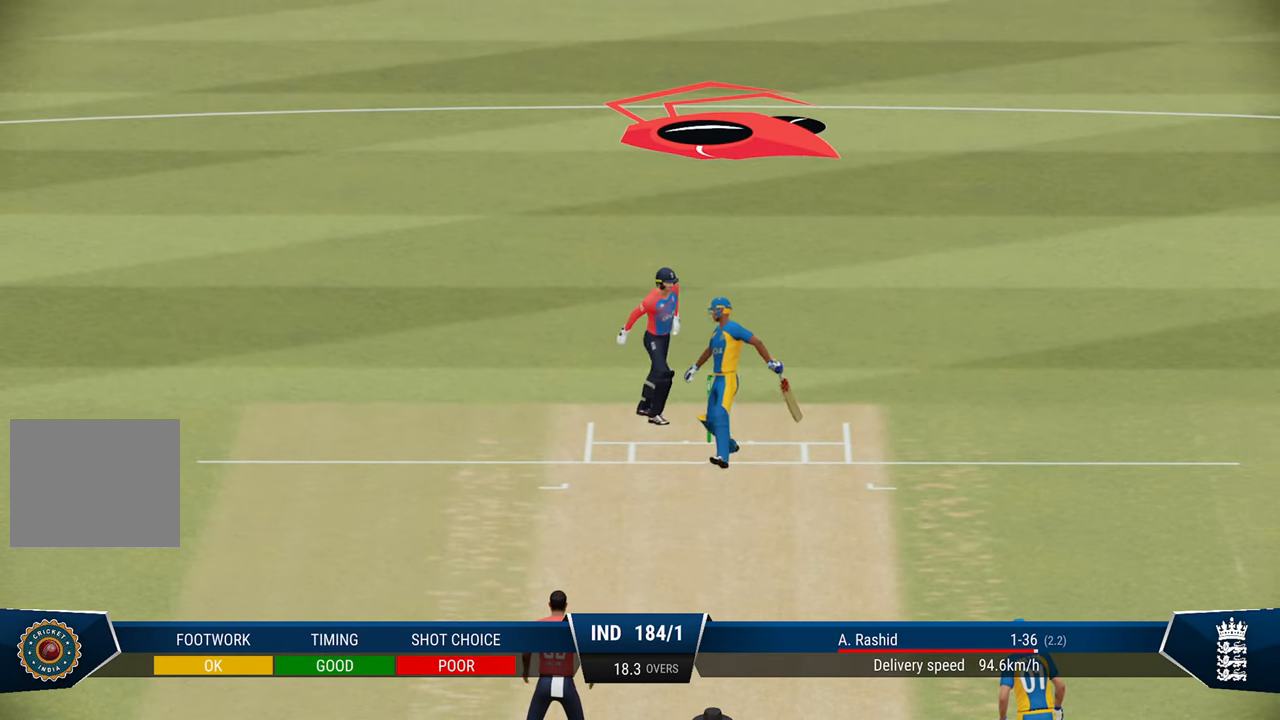
{"buttons": [], "left_stick": "center", "right_stick": "center", "events": []}
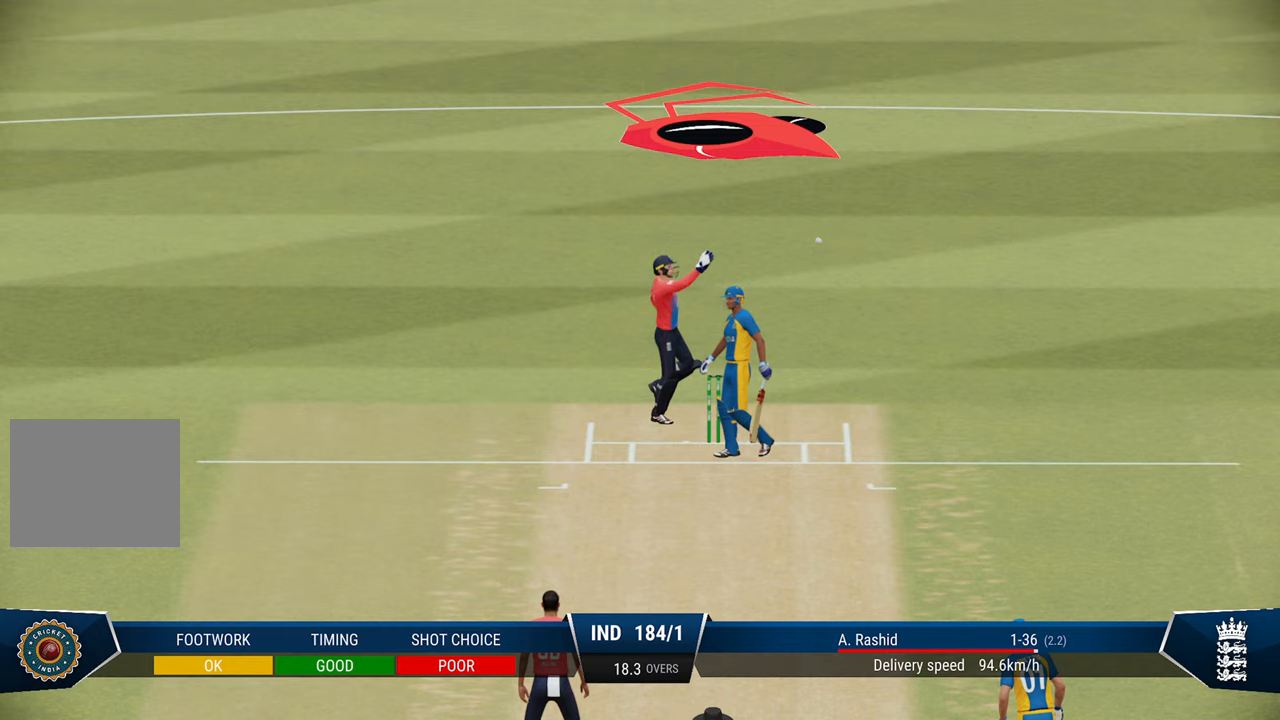
{"buttons": [], "left_stick": "center", "right_stick": "center", "events": []}
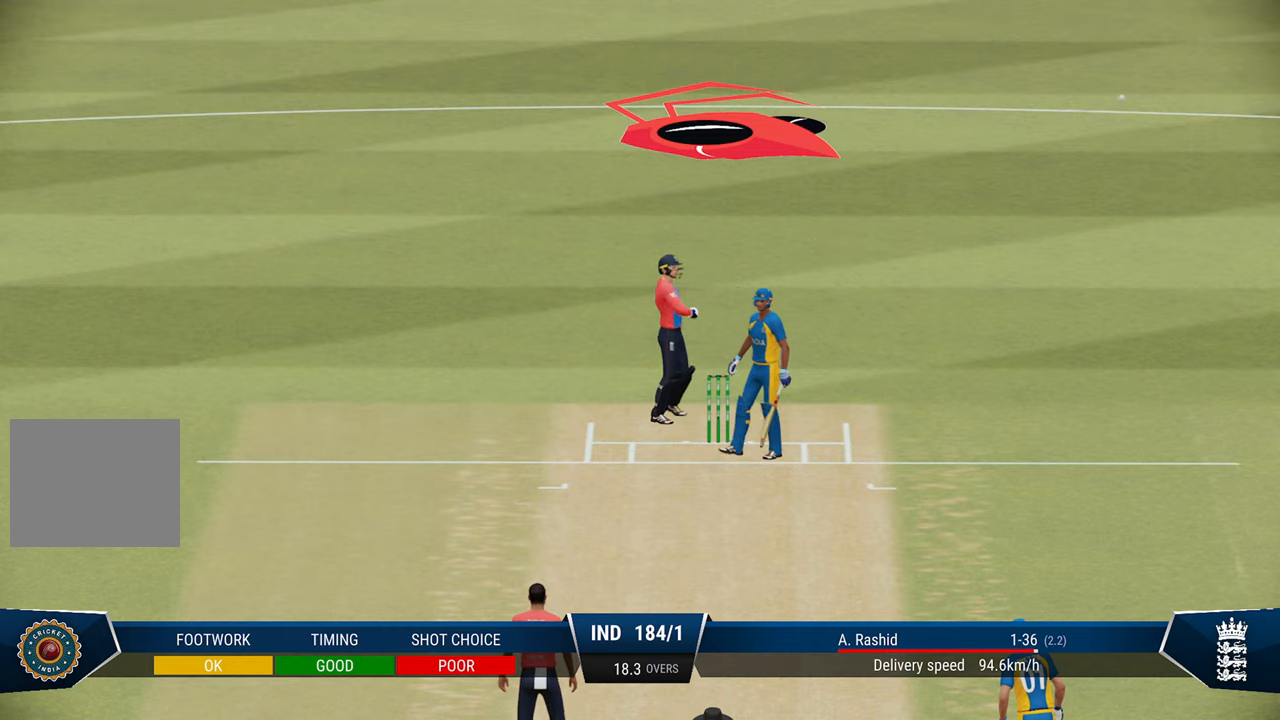
{"buttons": [], "left_stick": "center", "right_stick": "center", "events": []}
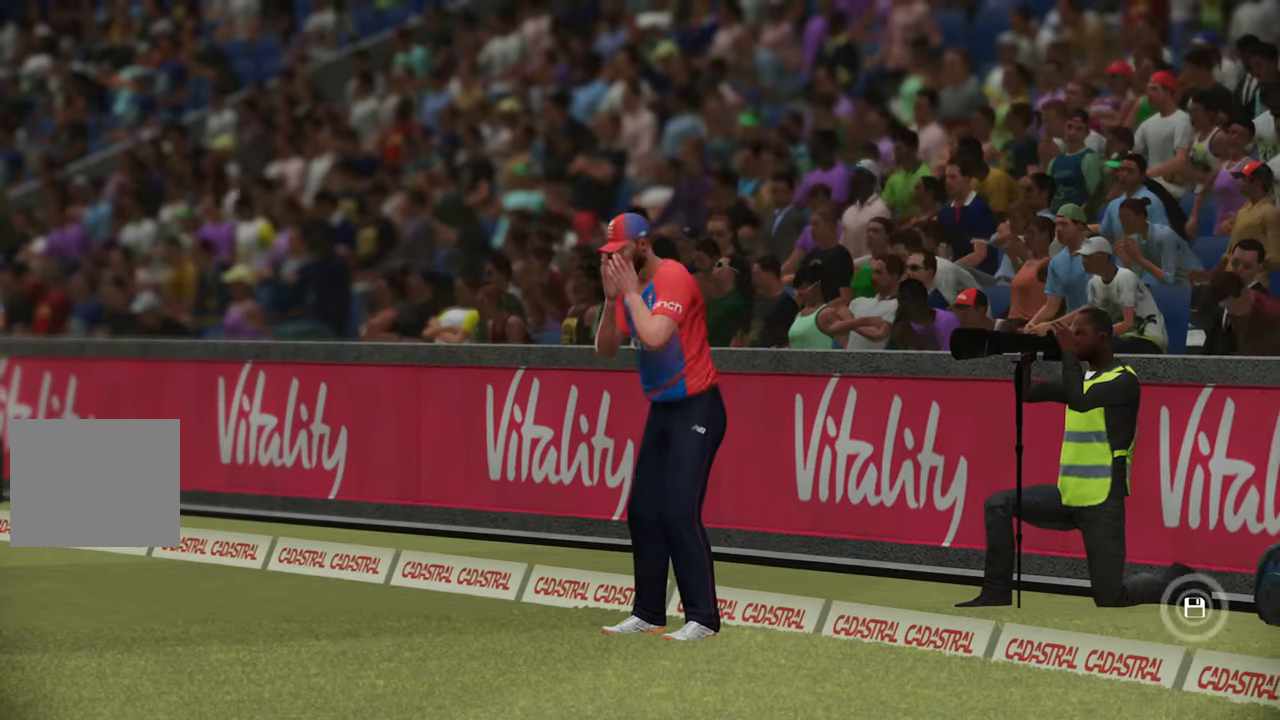
{"buttons": [], "left_stick": "center", "right_stick": "center", "events": []}
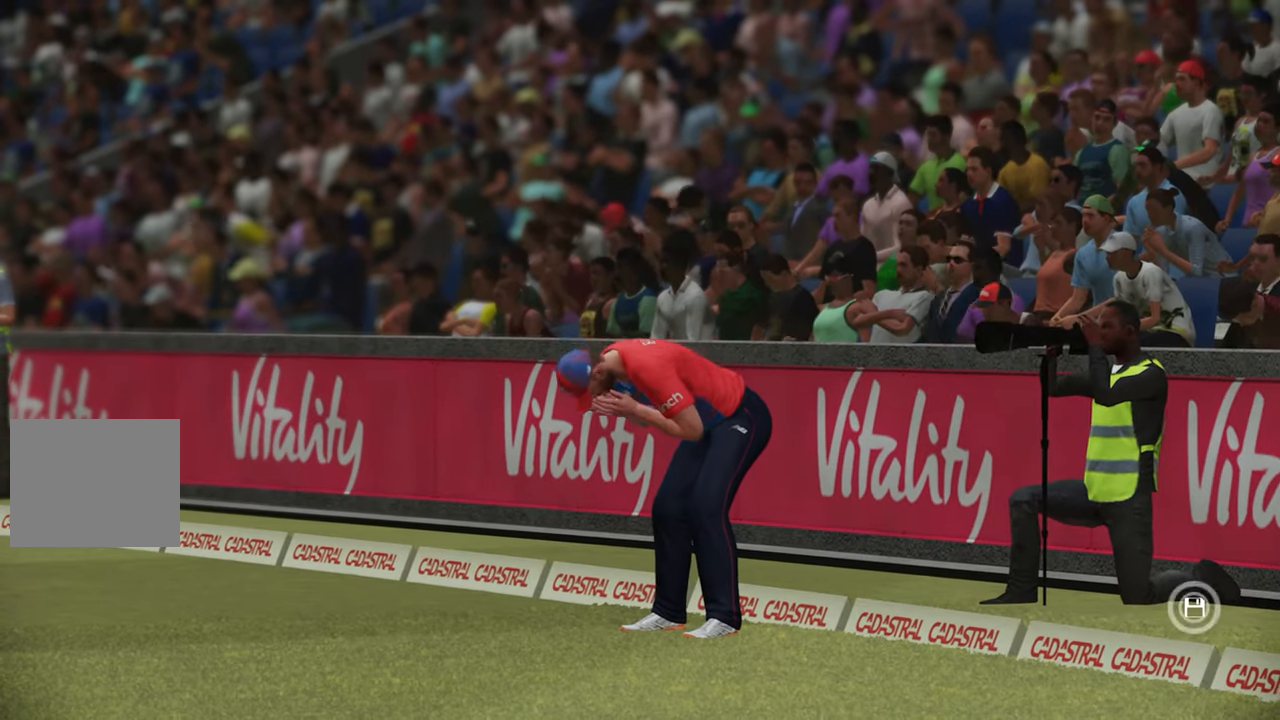
{"buttons": [], "left_stick": "center", "right_stick": "center", "events": [[200, "CROSS", "down"], [317, "CROSS", "up"]]}
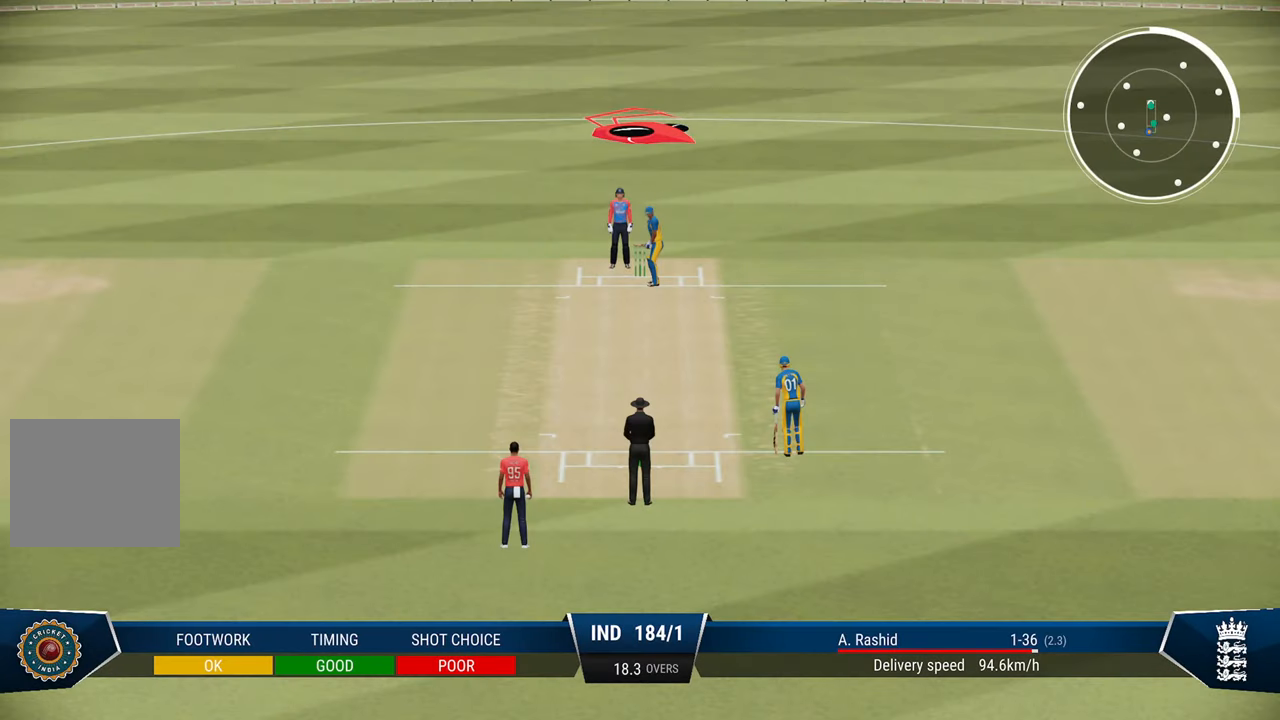
{"buttons": [], "left_stick": "center", "right_stick": "center", "events": []}
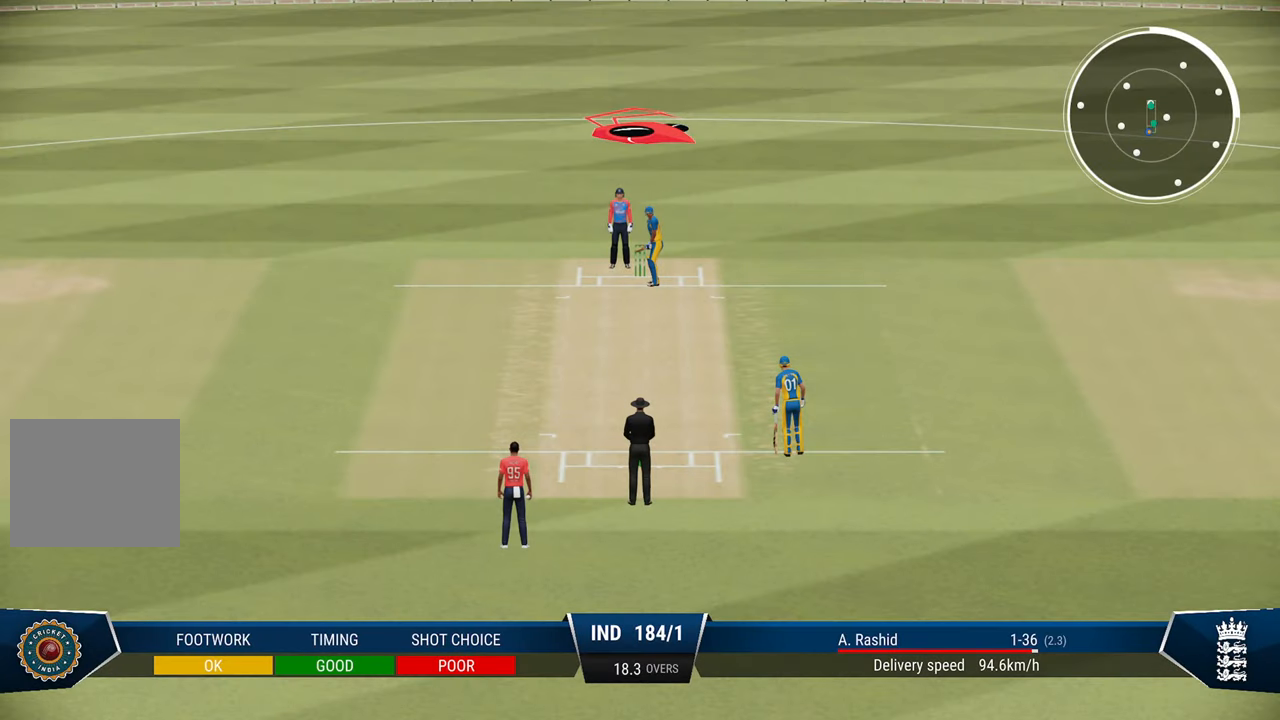
{"buttons": [], "left_stick": "center", "right_stick": "center", "events": []}
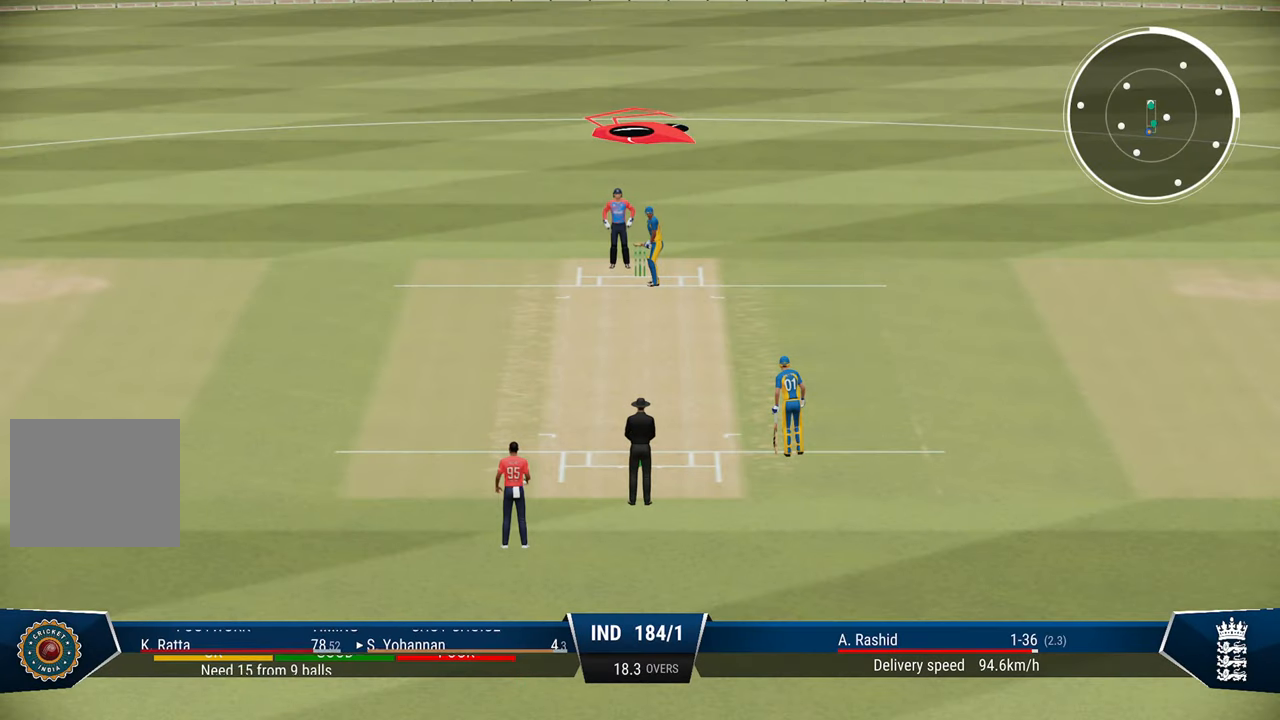
{"buttons": [], "left_stick": "center", "right_stick": "center", "events": []}
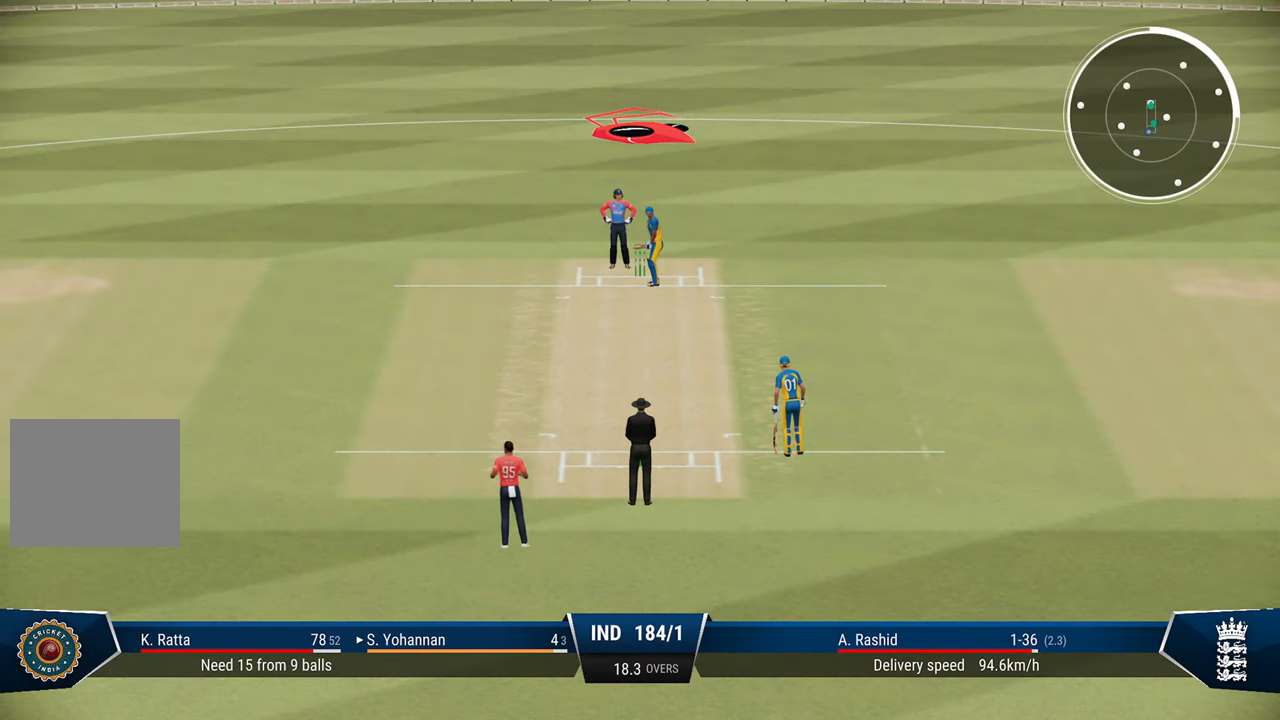
{"buttons": [], "left_stick": "center", "right_stick": "center", "events": []}
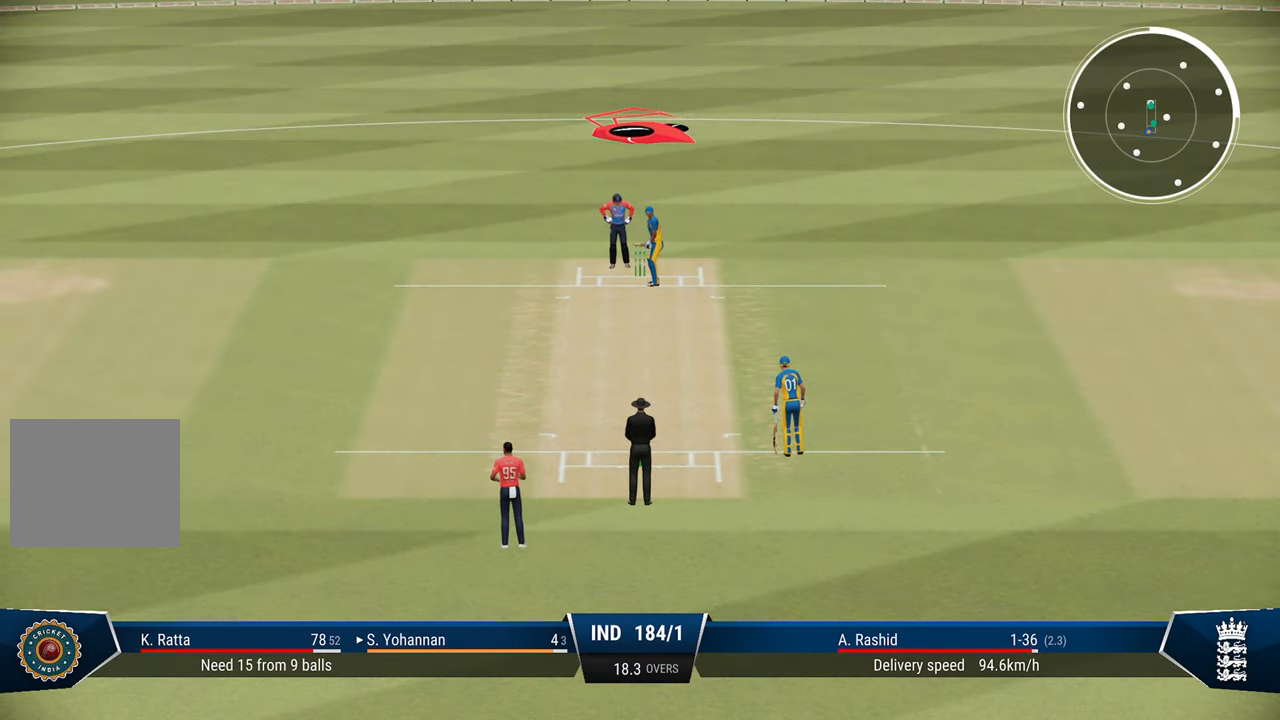
{"buttons": [], "left_stick": "center", "right_stick": "center", "events": []}
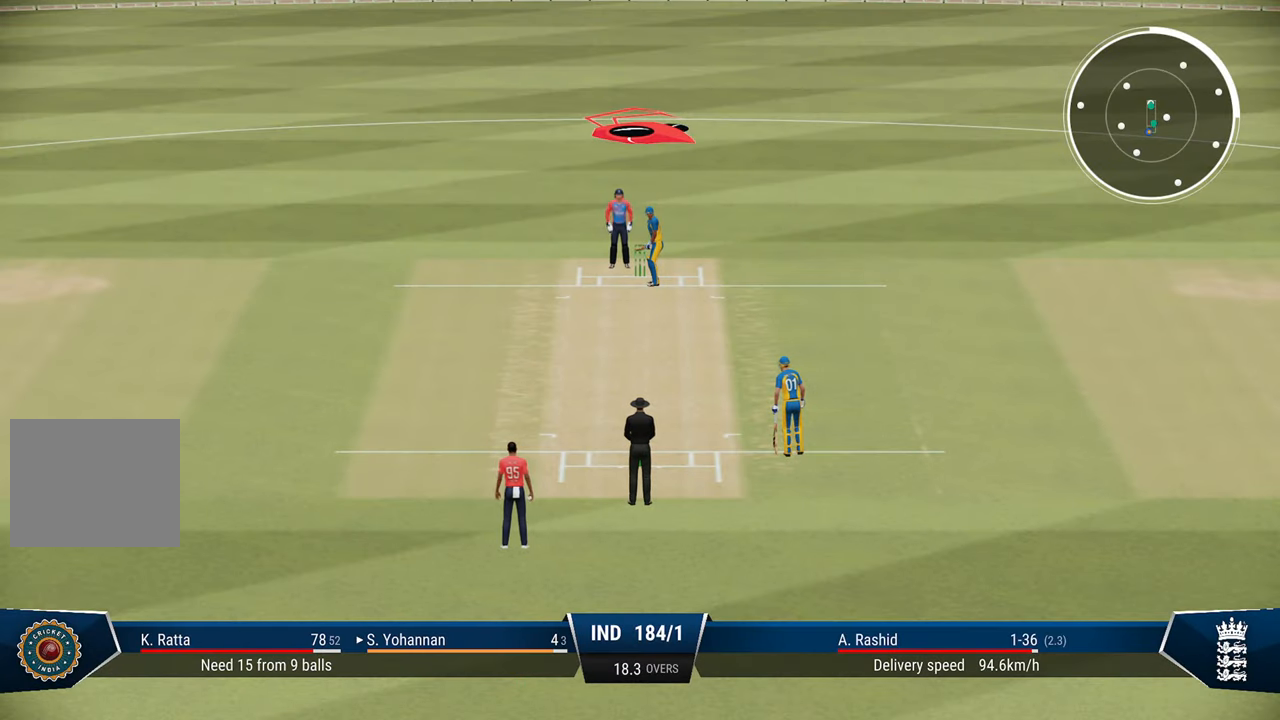
{"buttons": [], "left_stick": "center", "right_stick": "center", "events": []}
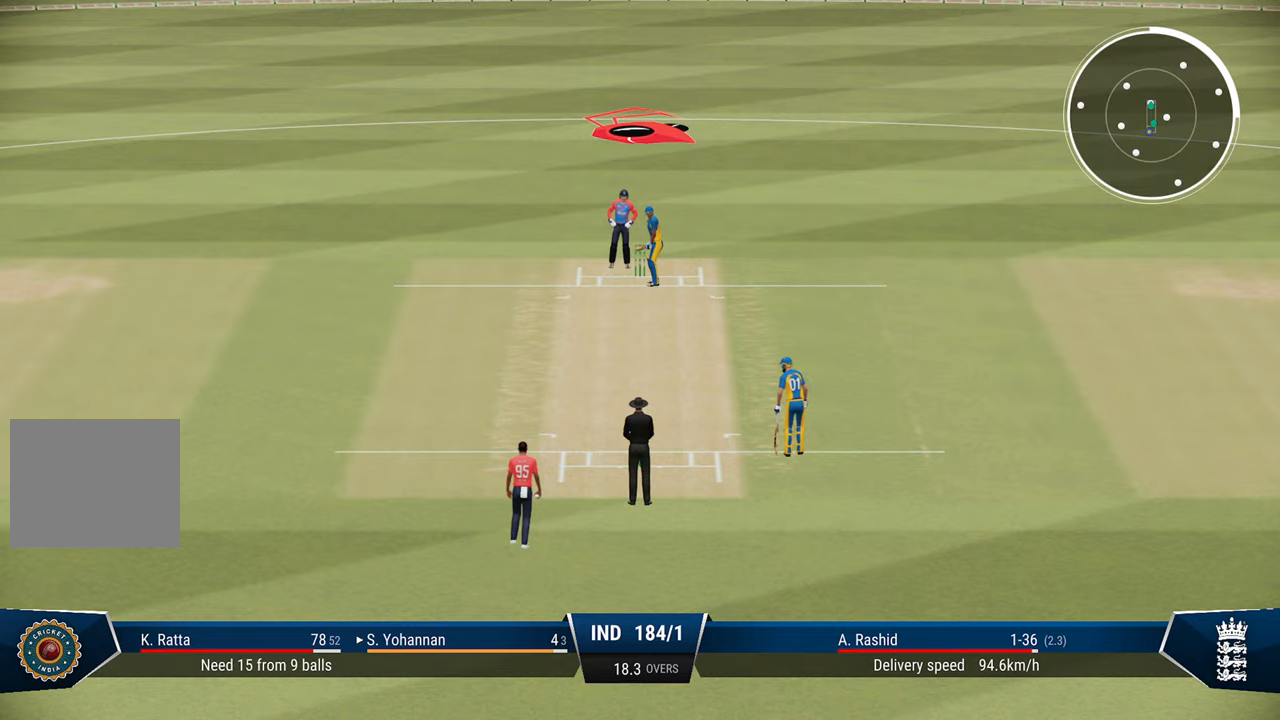
{"buttons": [], "left_stick": "center", "right_stick": "center", "events": []}
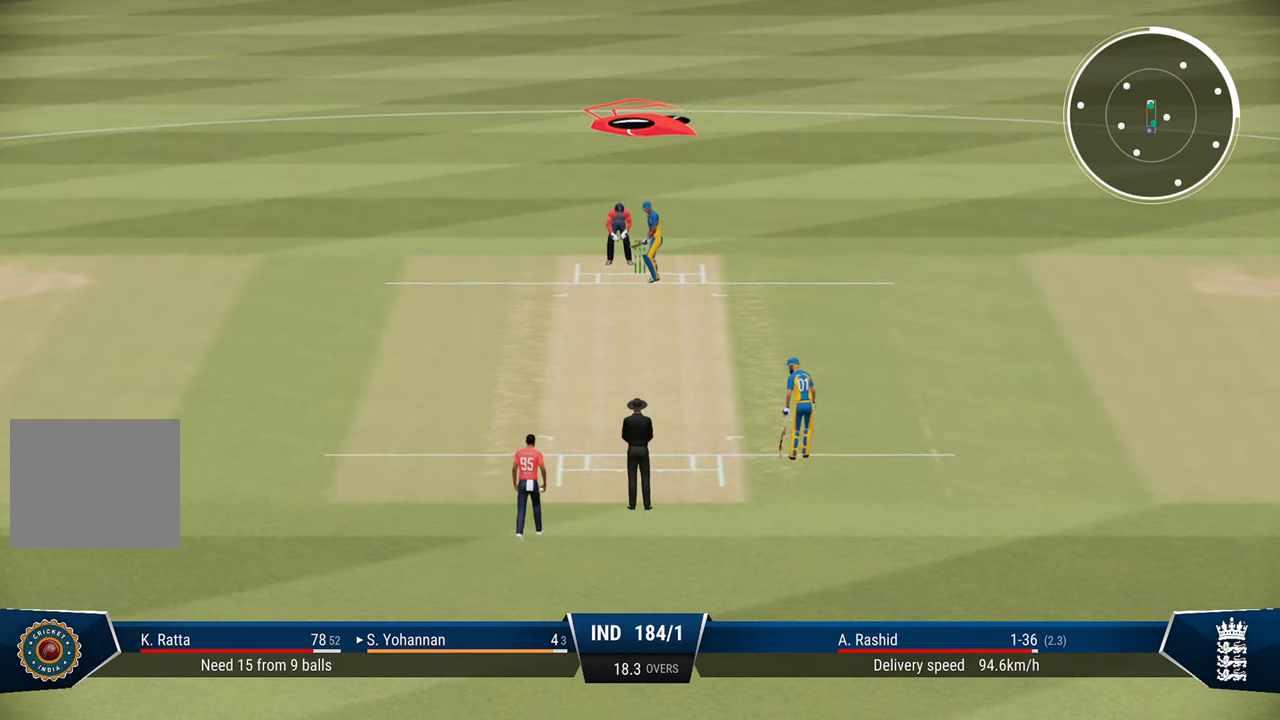
{"buttons": ["L2"], "left_stick": "center", "right_stick": "center", "events": [[217, "L2", "down"]]}
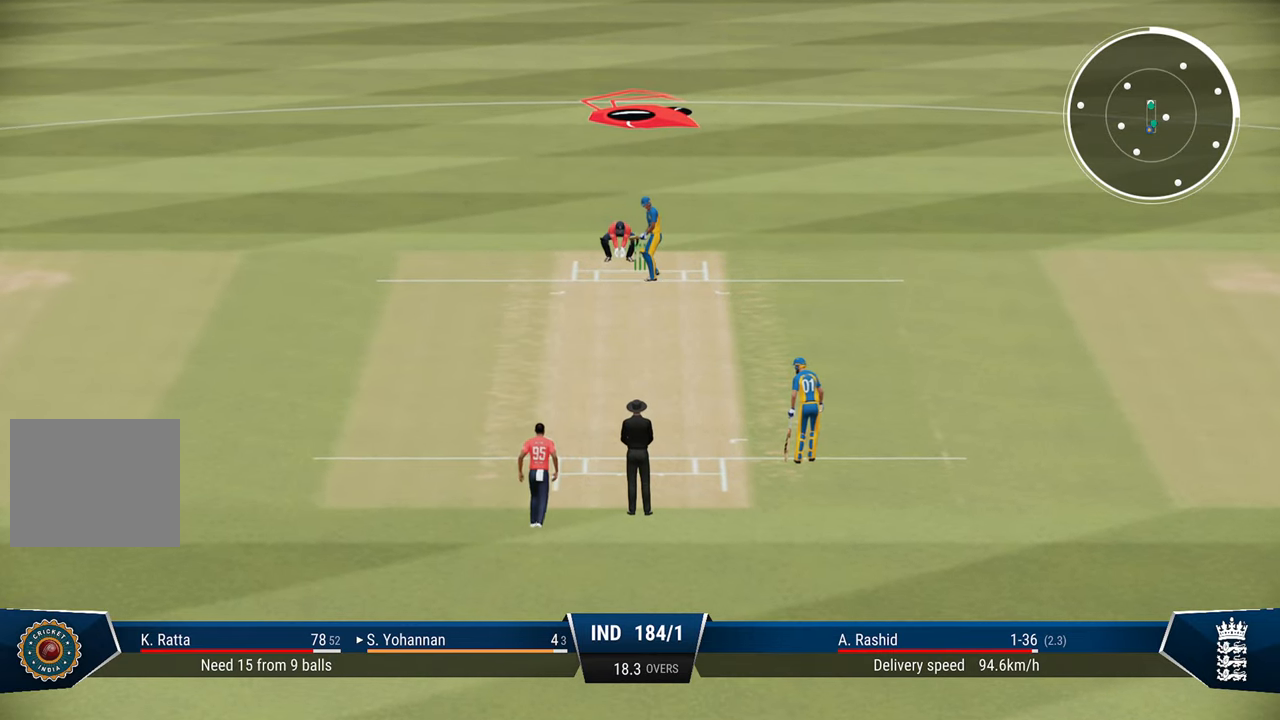
{"buttons": ["L2"], "left_stick": "center", "right_stick": "center", "events": []}
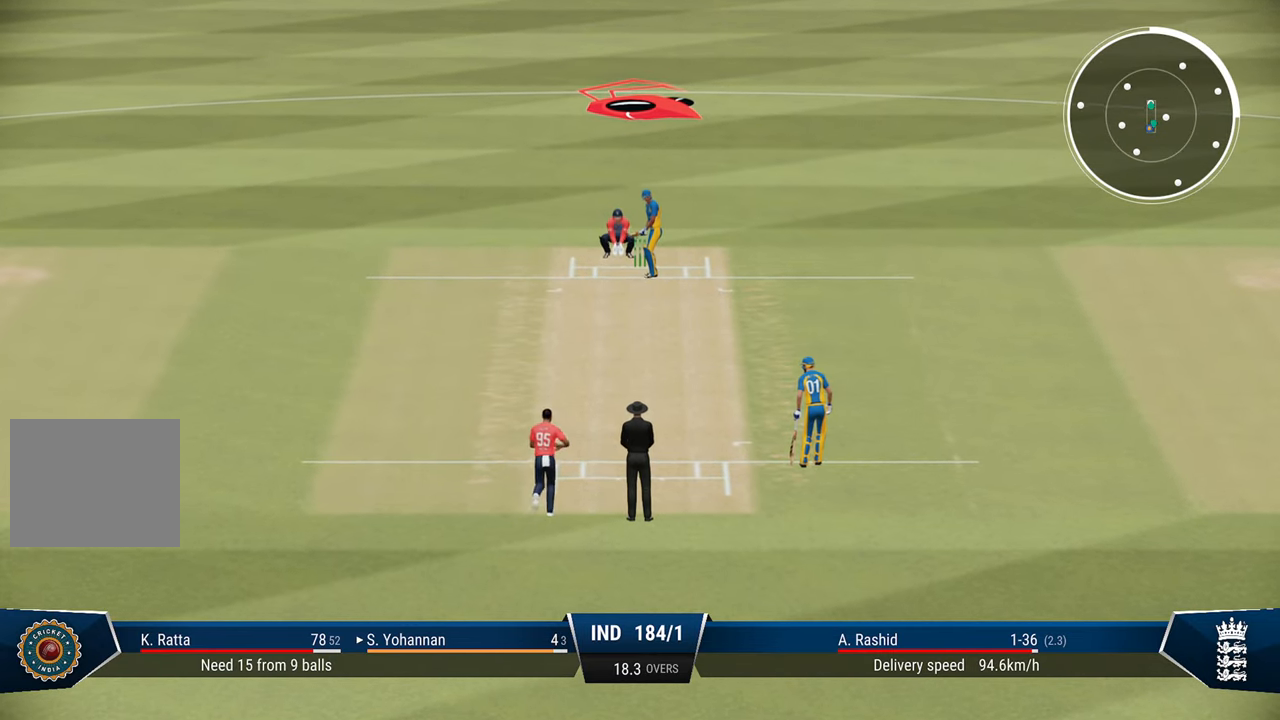
{"buttons": ["L2"], "left_stick": "center", "right_stick": "center", "events": []}
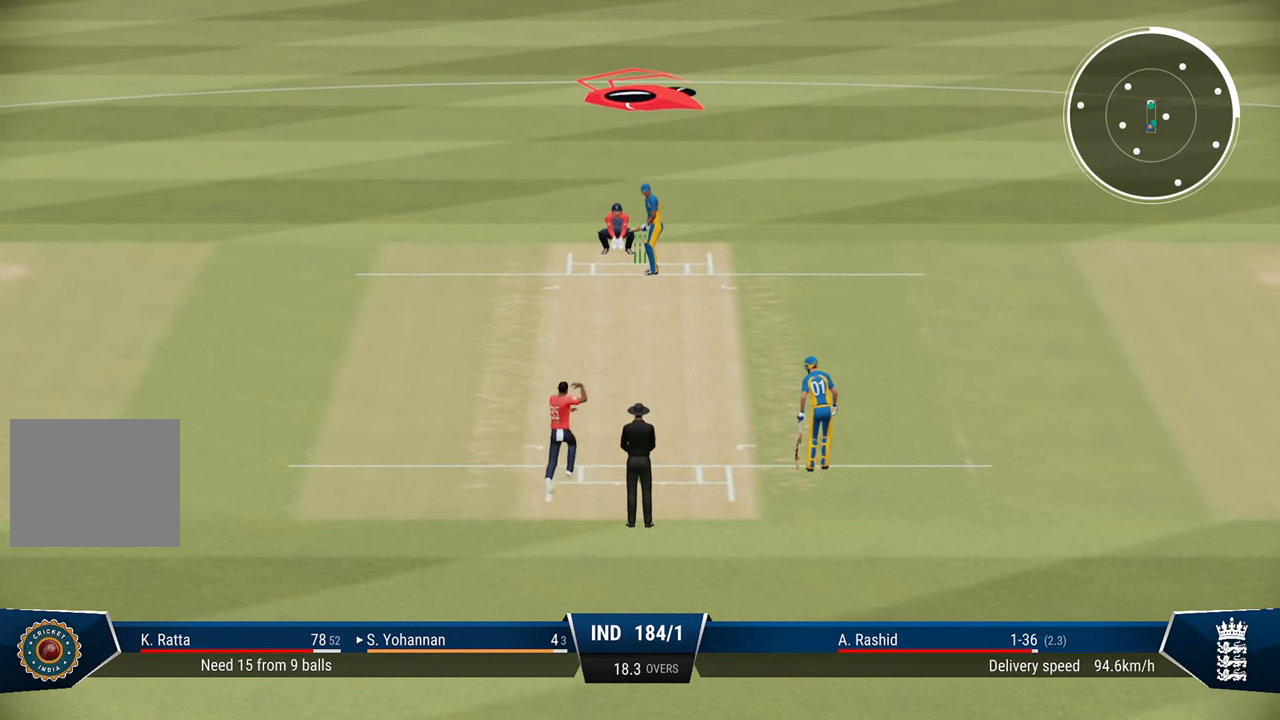
{"buttons": ["L2"], "left_stick": "center", "right_stick": "center", "events": []}
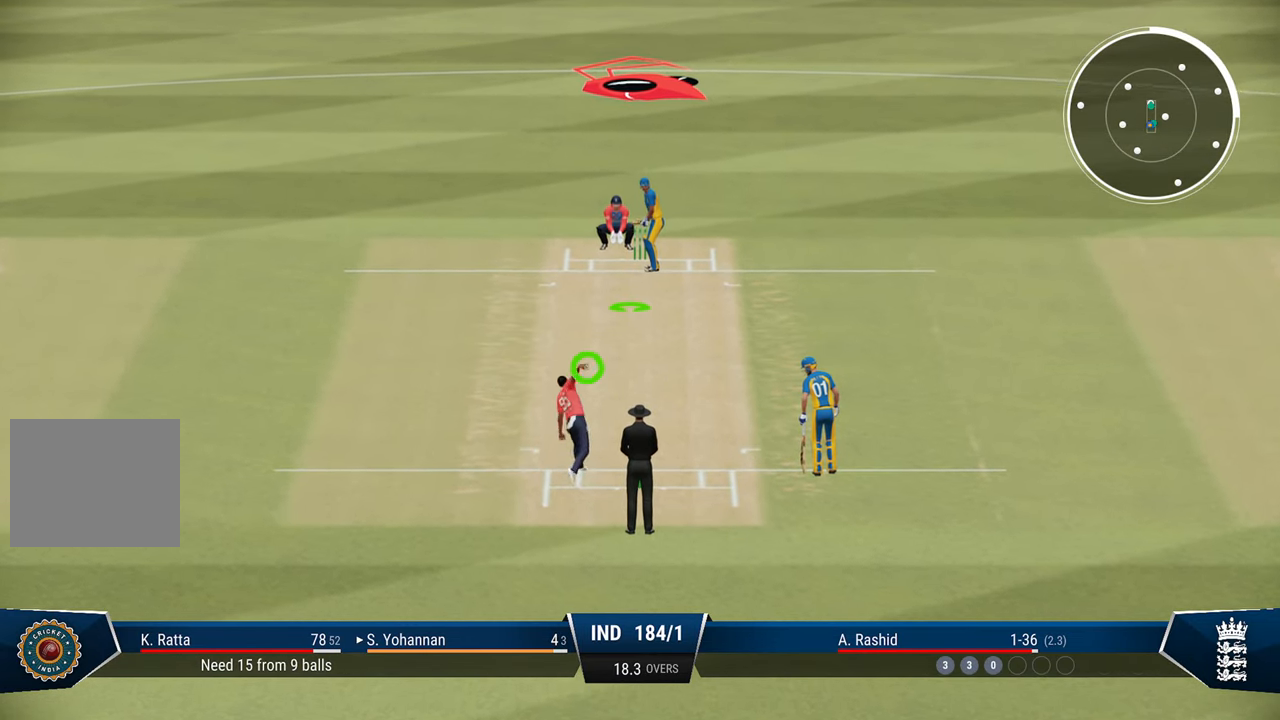
{"buttons": ["L2"], "left_stick": "down-left", "right_stick": "center", "events": [[83, "left_stick", "down-left"]]}
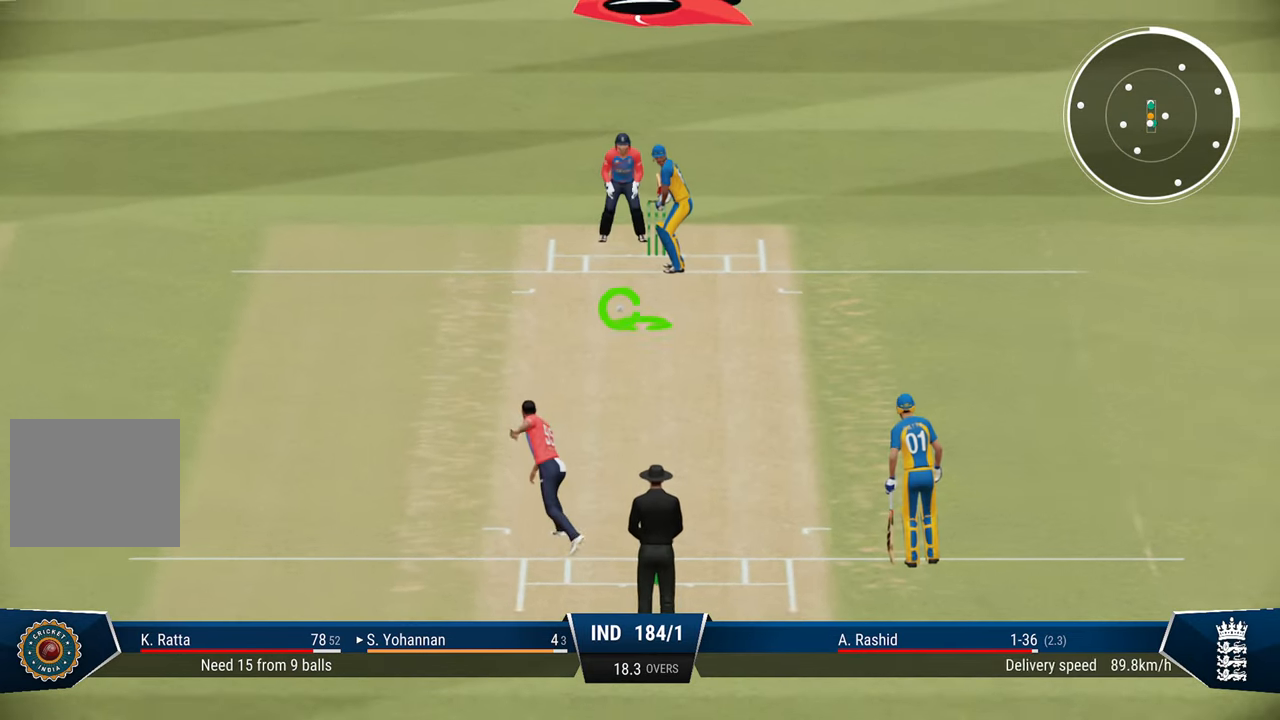
{"buttons": ["L2"], "left_stick": "down-left", "right_stick": "center", "events": [[183, "right_stick", "down-left"], [400, "right_stick", "center"]]}
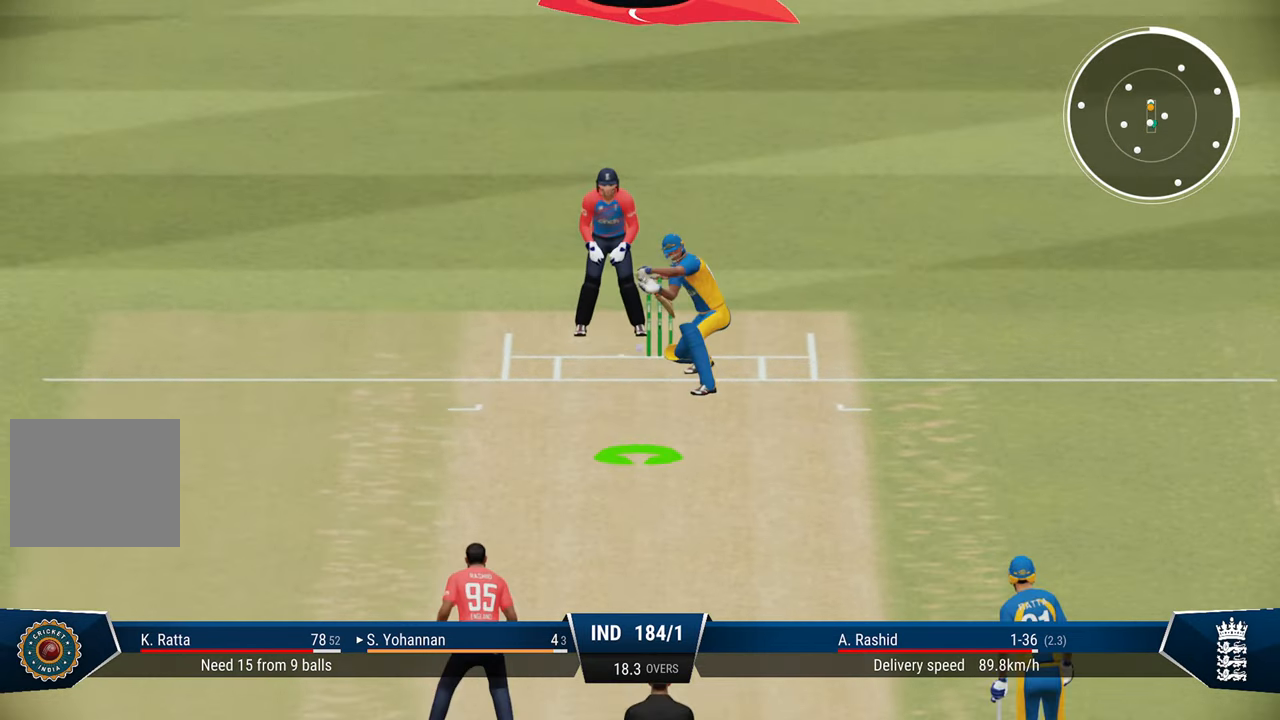
{"buttons": ["L2"], "left_stick": "down-left", "right_stick": "center", "events": []}
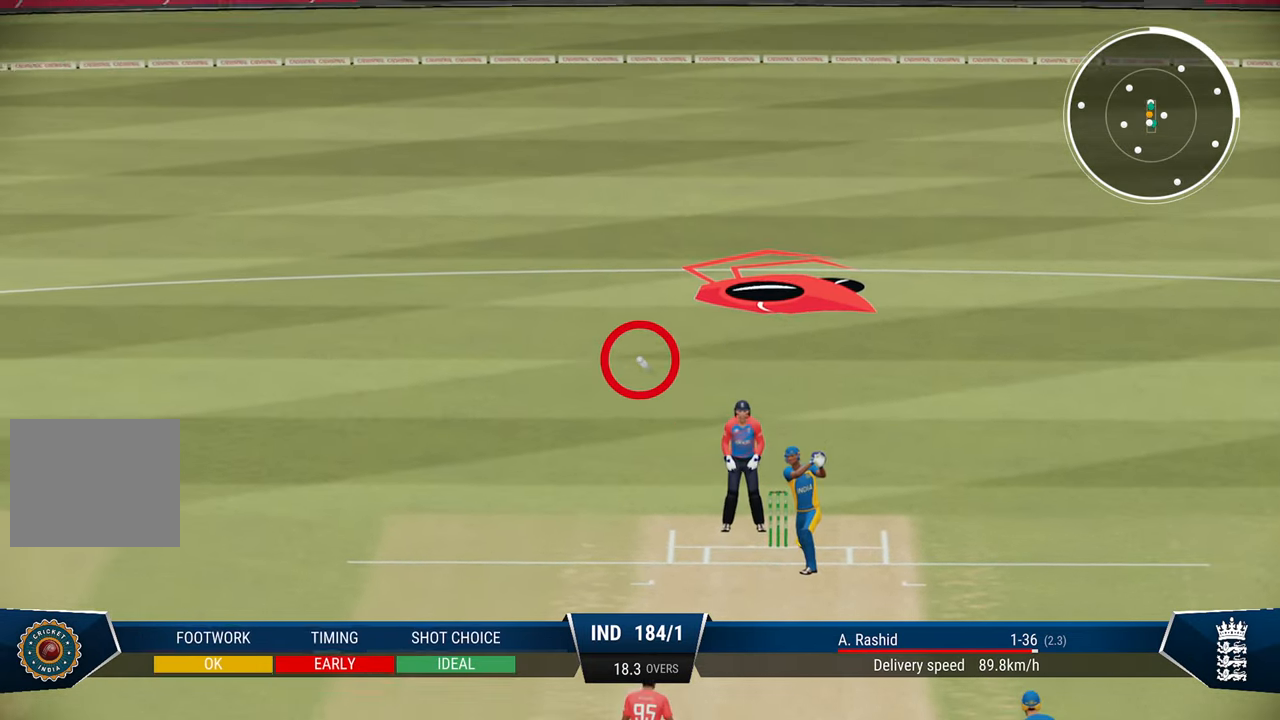
{"buttons": ["SQUARE", "R2"], "left_stick": "center", "right_stick": "center", "events": [[250, "R2", "down"], [267, "SQUARE", "down"], [350, "left_stick", "center"], [367, "L2", "up"]]}
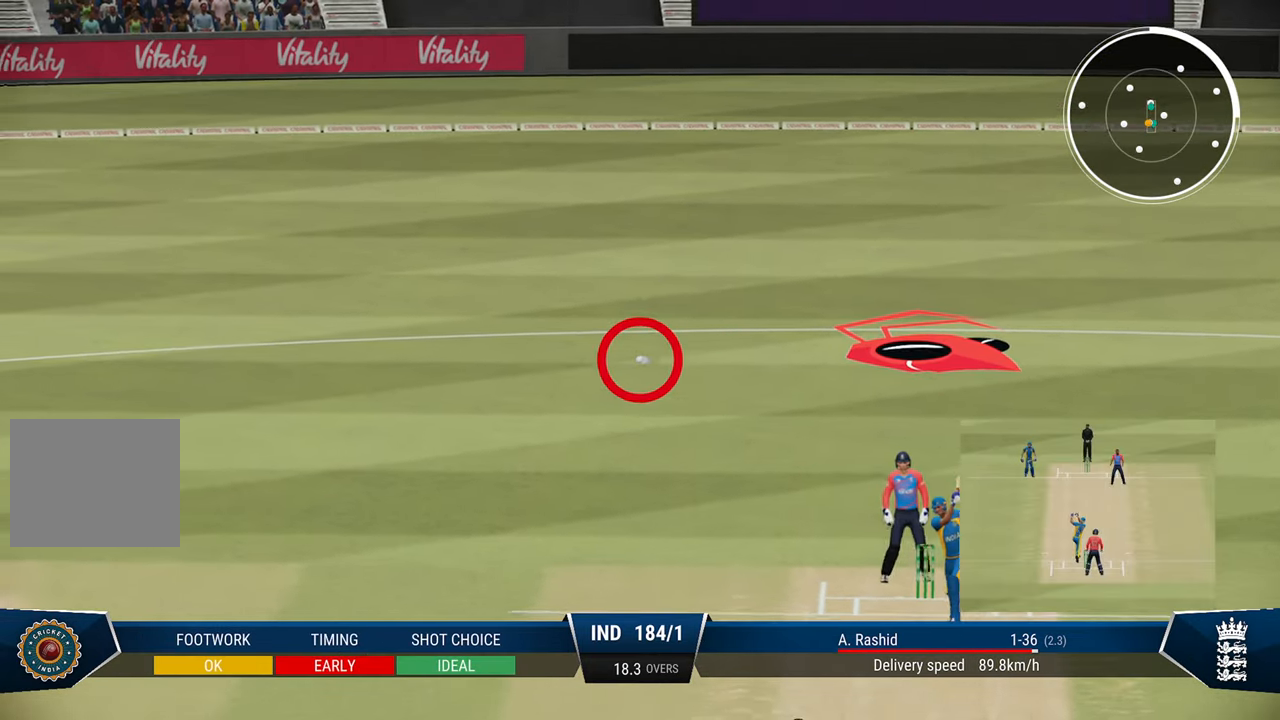
{"buttons": ["SQUARE", "R2"], "left_stick": "center", "right_stick": "center", "events": [[33, "SQUARE", "up"], [250, "SQUARE", "down"], [333, "SQUARE", "up"], [483, "SQUARE", "down"]]}